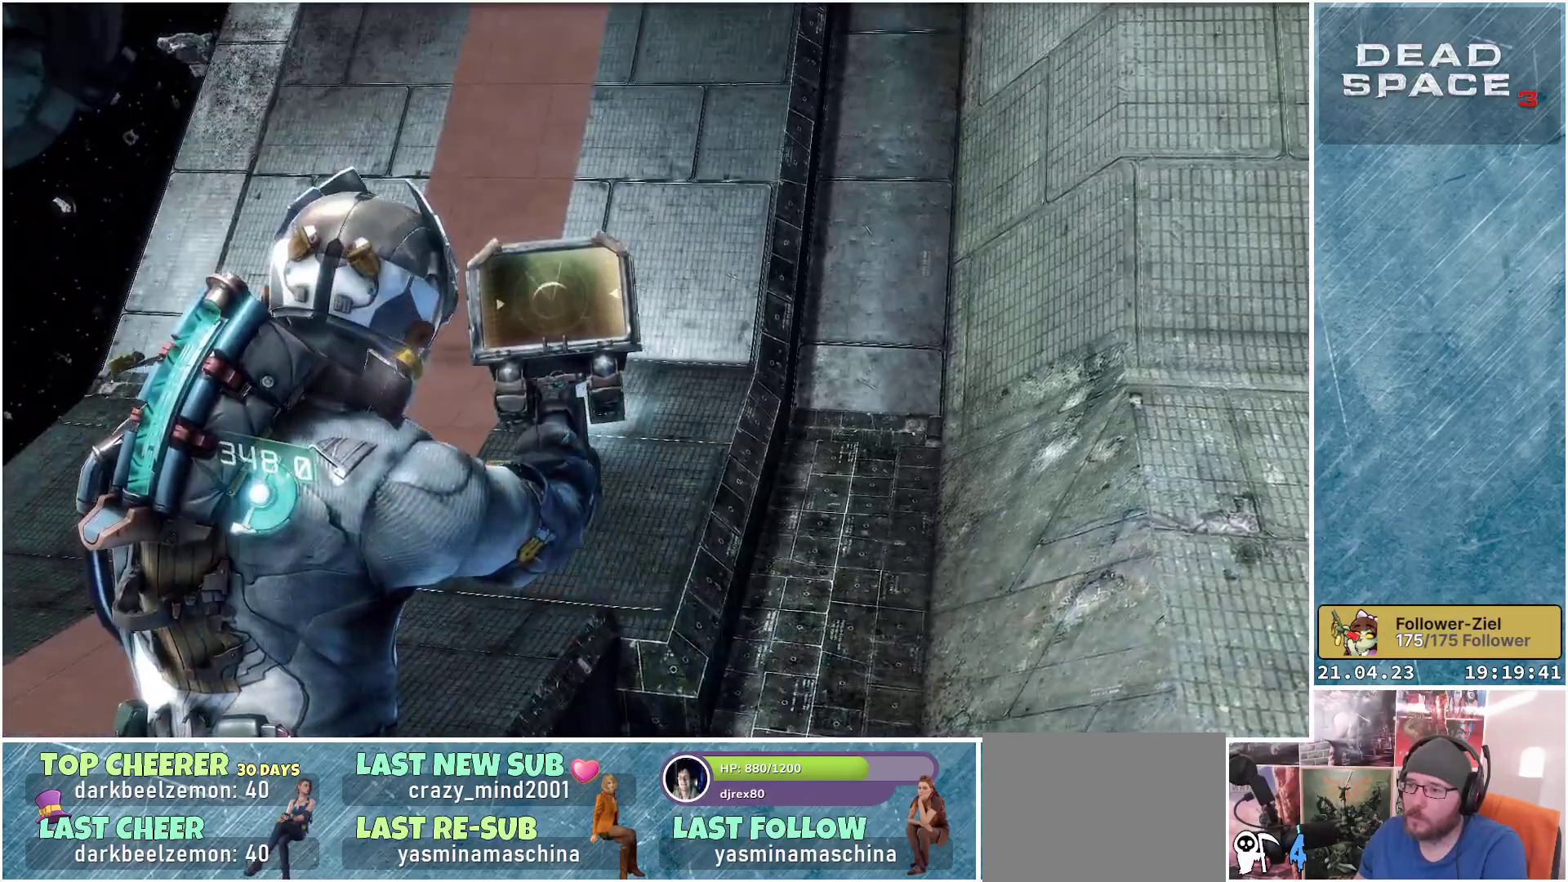
Gameplay with a controller (Xbox layout); each line is a JSON object with the inputs held at the frame after it. "events" lists button and stick changes between this image and that frame as [ms after this image, input, new state], when the widget could be followed in between.
{"buttons": ["L2"], "left_stick": "center", "right_stick": "up-left", "events": []}
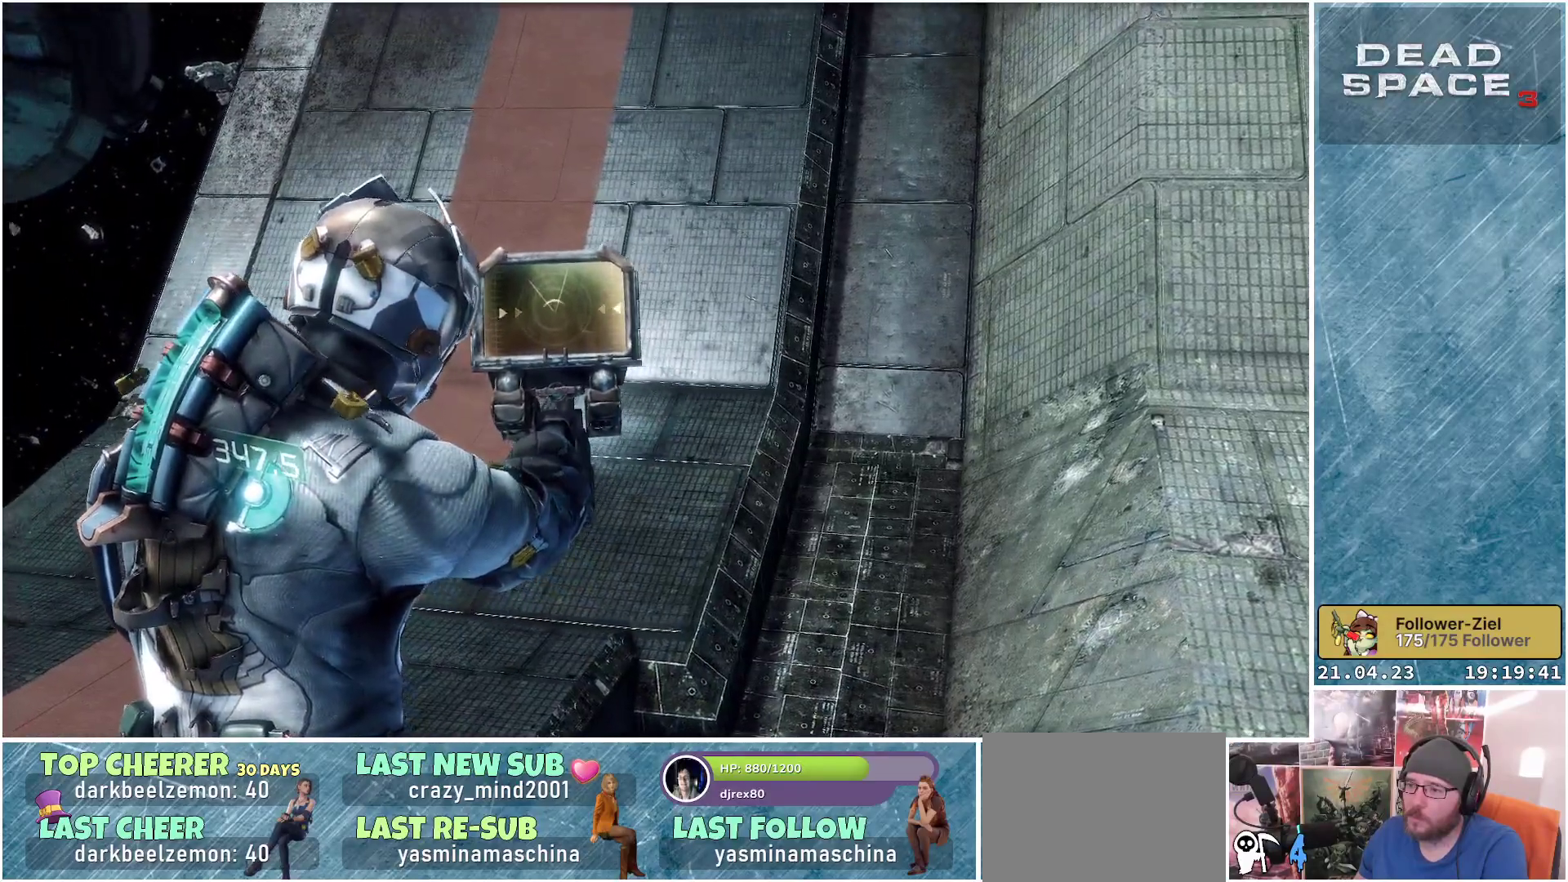
{"buttons": ["L2"], "left_stick": "center", "right_stick": "left", "events": [[17, "right_stick", "left"]]}
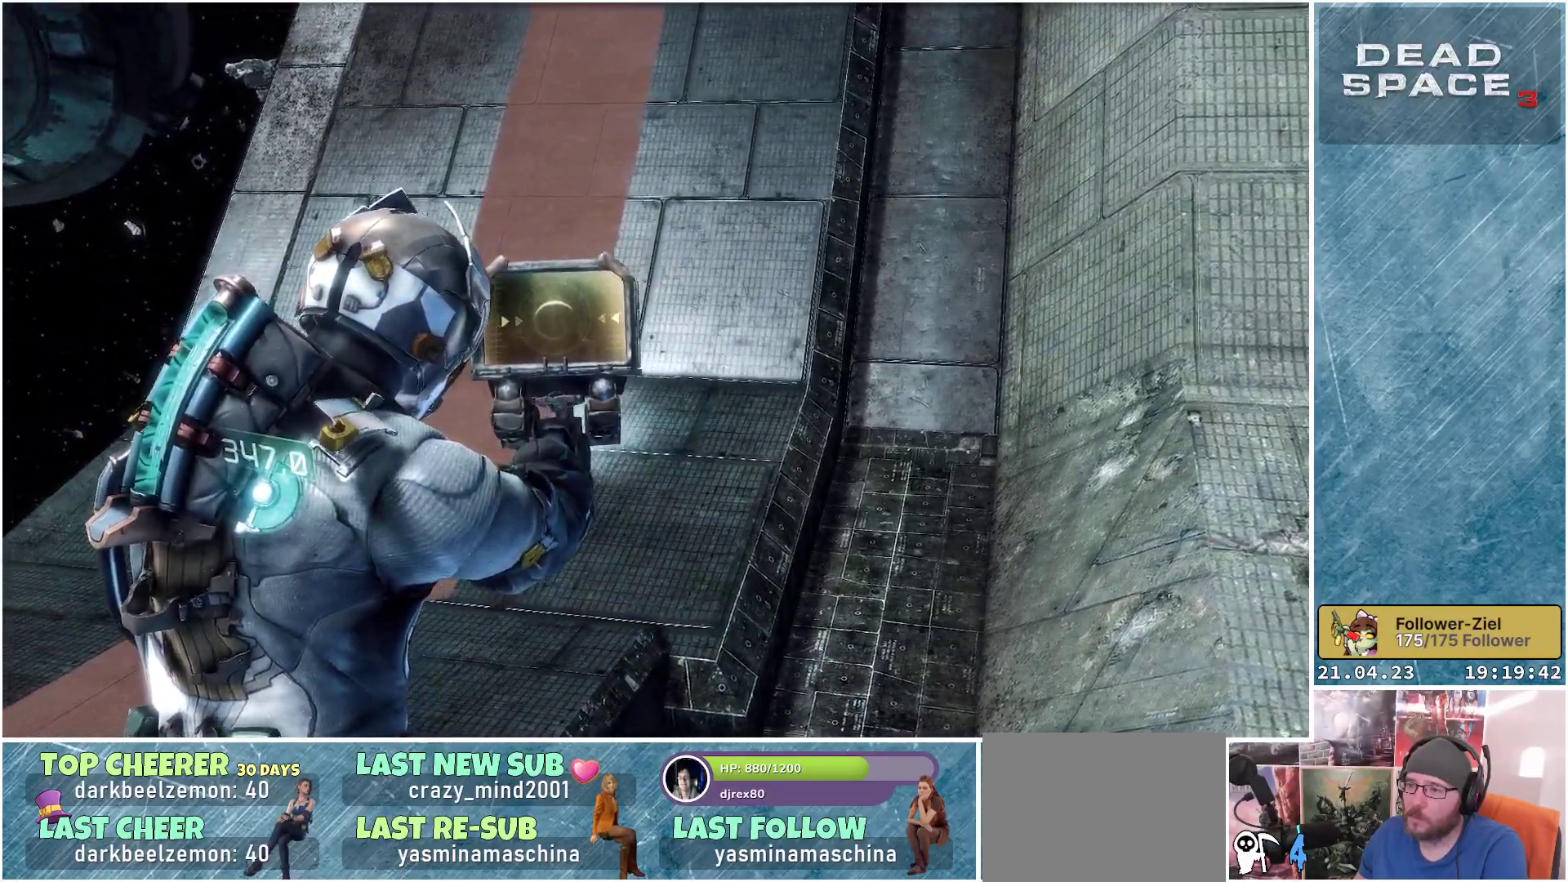
{"buttons": ["L2"], "left_stick": "center", "right_stick": "center", "events": [[450, "right_stick", "center"]]}
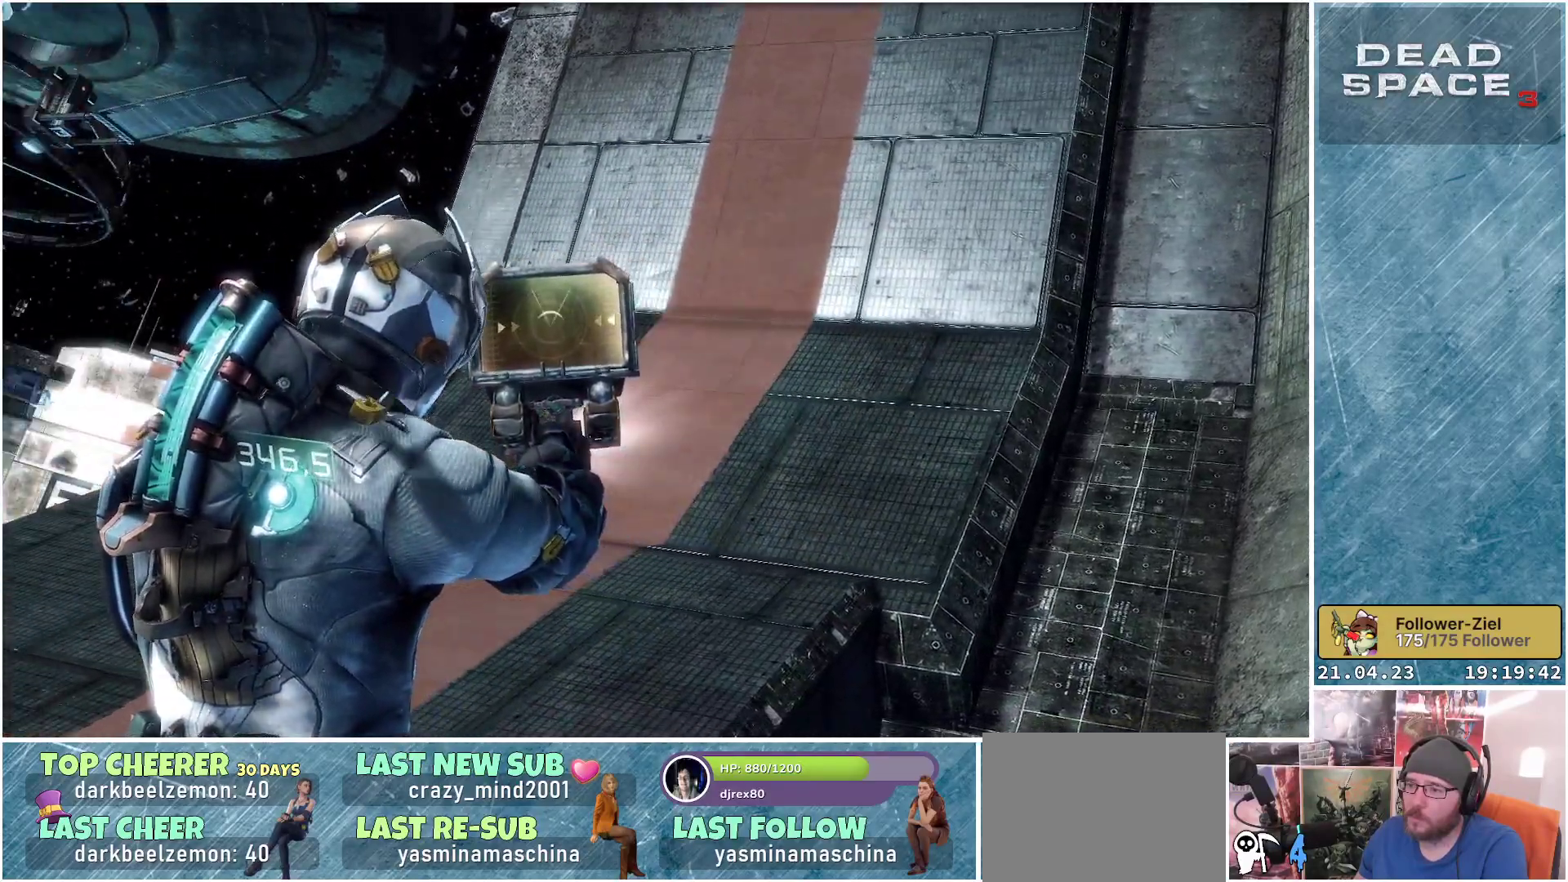
{"buttons": [], "left_stick": "up-left", "right_stick": "left", "events": [[250, "right_stick", "up-left"], [267, "L2", "up"], [283, "left_stick", "up-left"], [317, "right_stick", "left"]]}
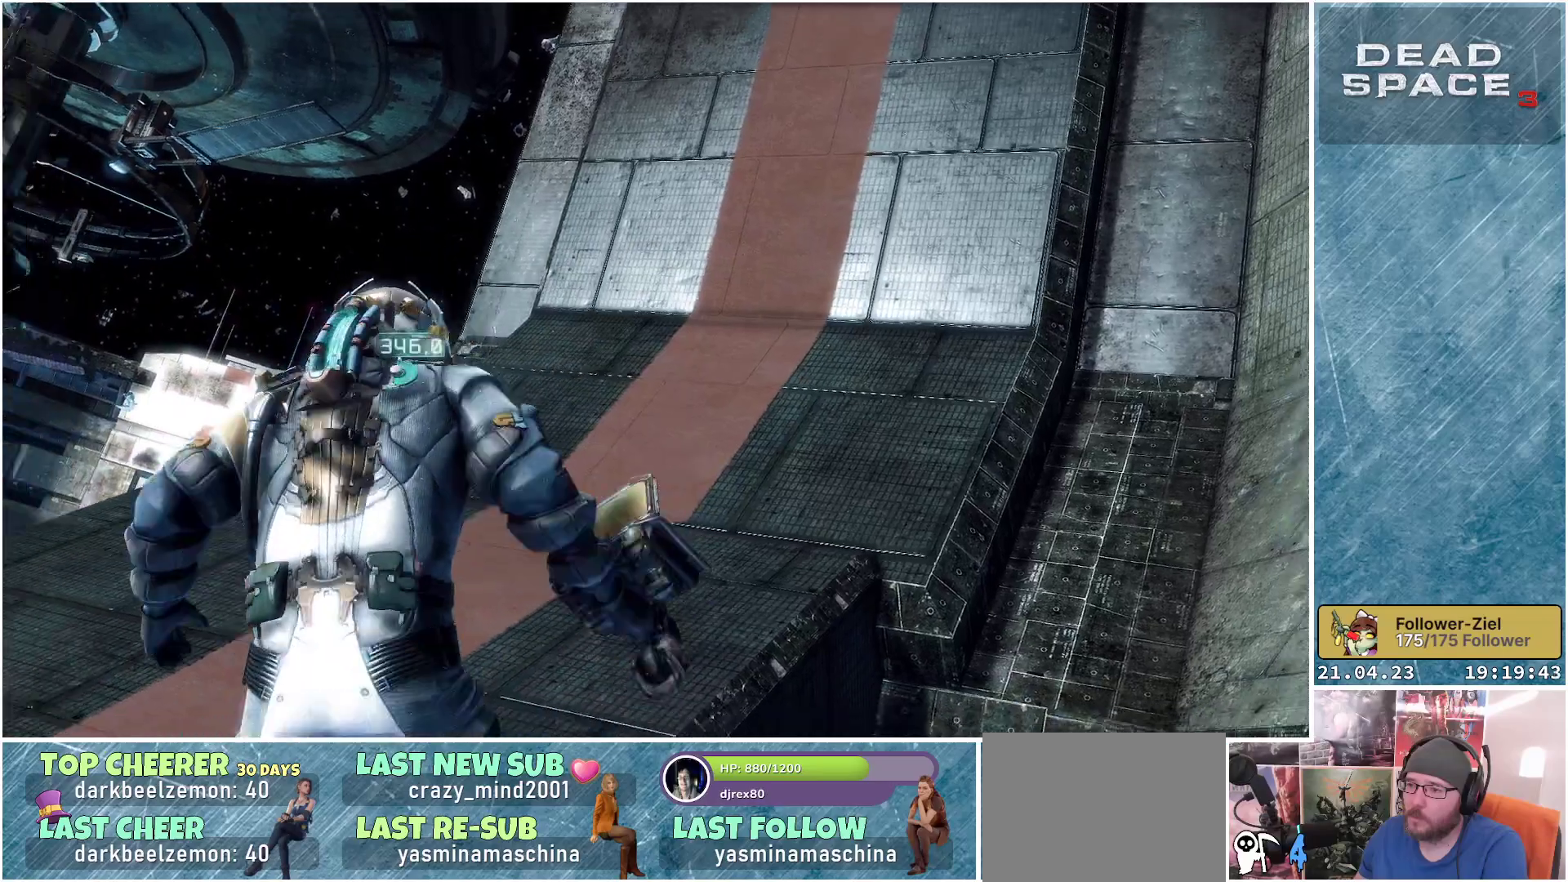
{"buttons": ["L1"], "left_stick": "up-left", "right_stick": "up-left", "events": [[33, "L1", "down"], [183, "right_stick", "up-left"]]}
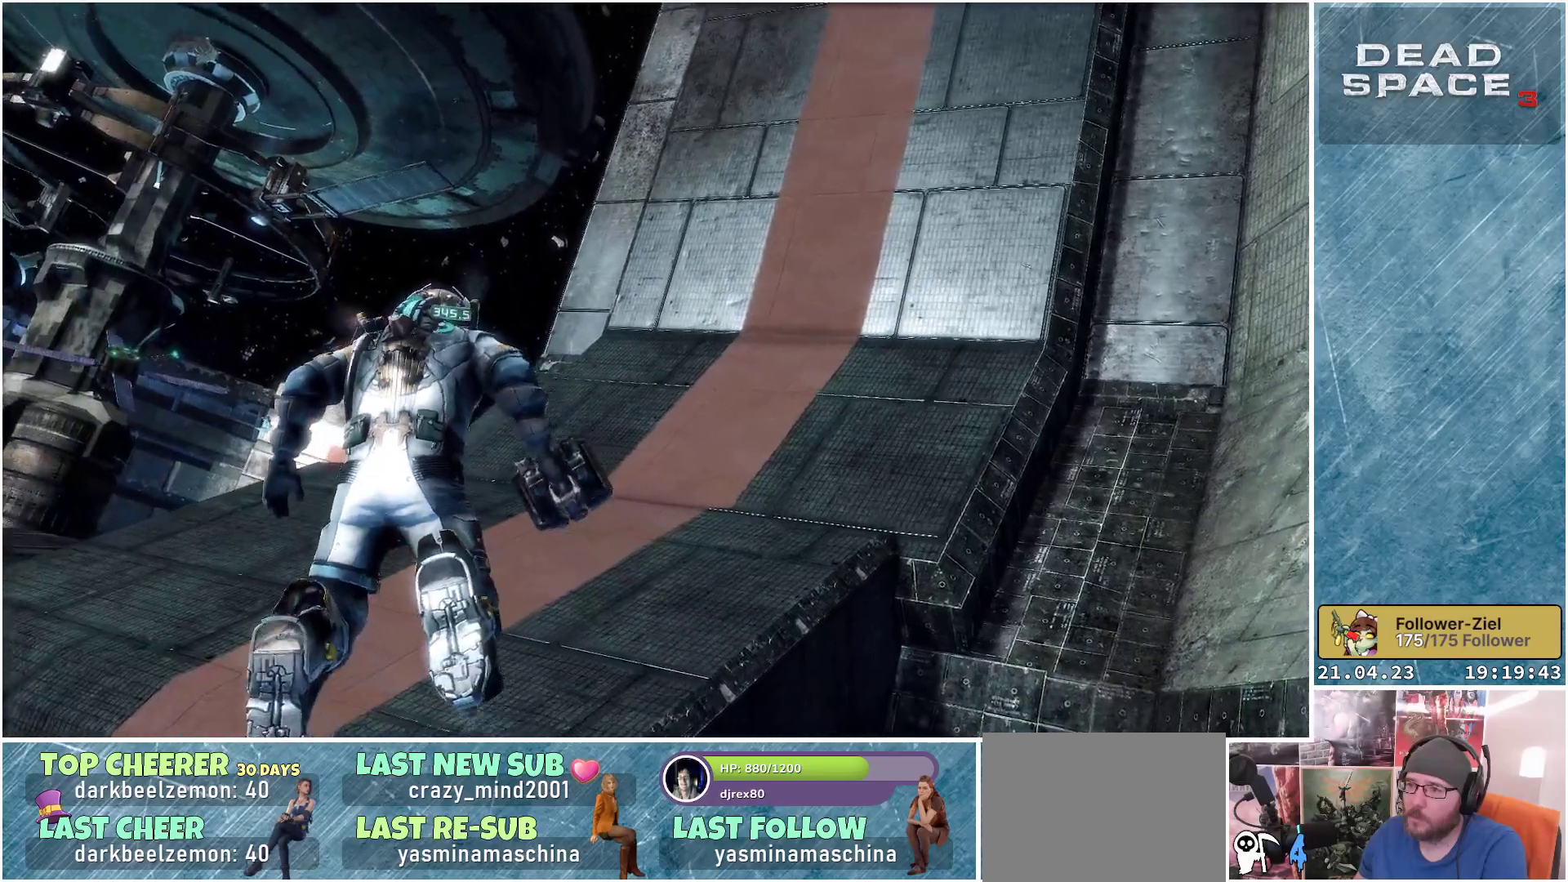
{"buttons": ["L1"], "left_stick": "up-left", "right_stick": "left", "events": [[117, "right_stick", "left"]]}
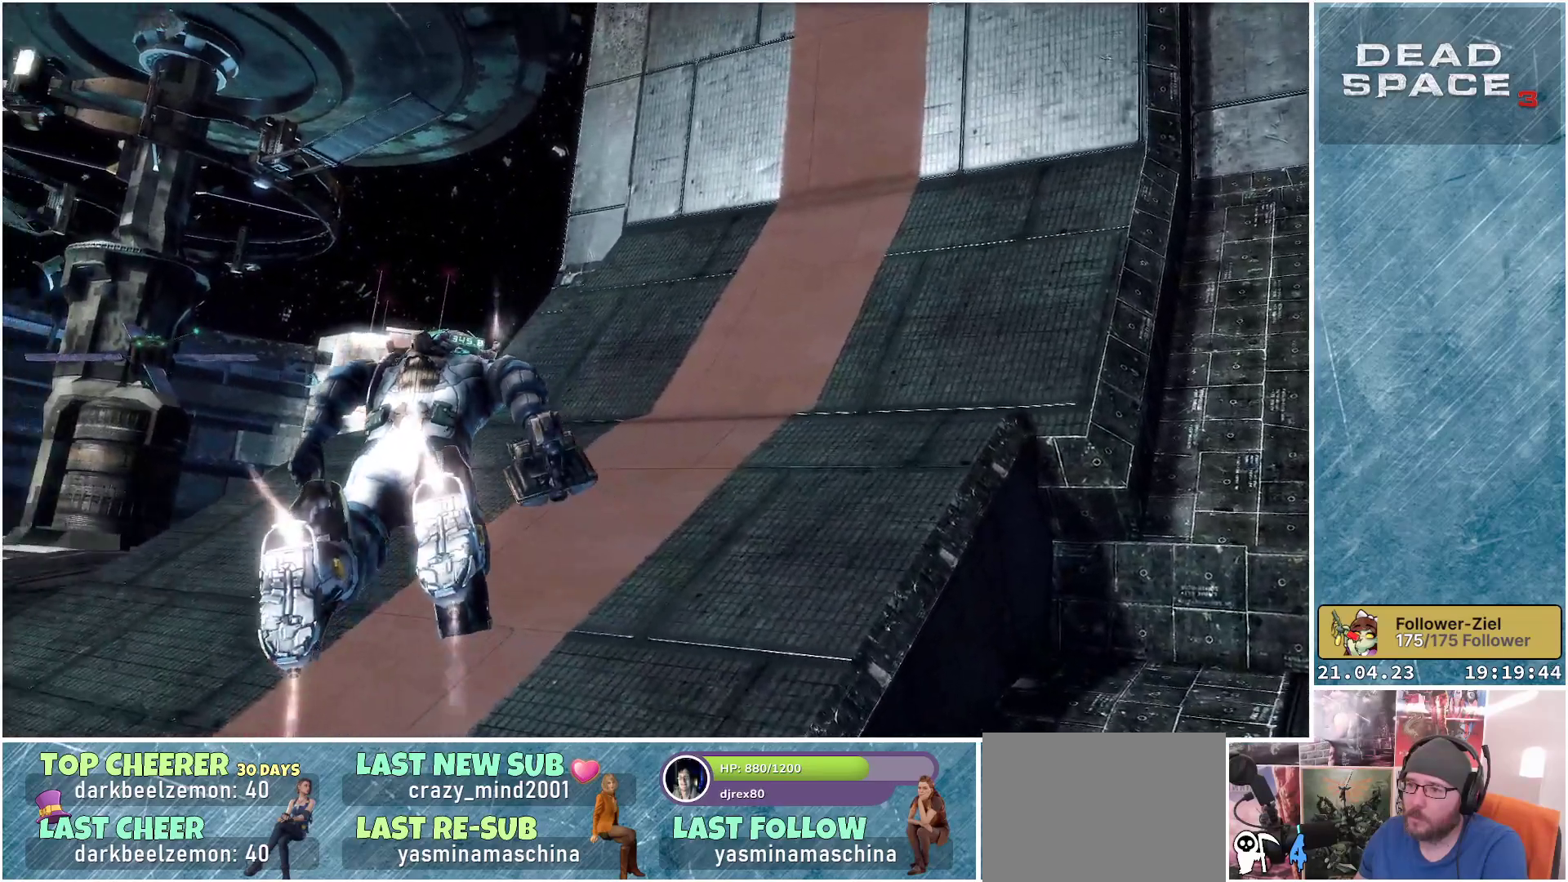
{"buttons": ["L1"], "left_stick": "up-left", "right_stick": "up-left", "events": [[300, "right_stick", "up-left"]]}
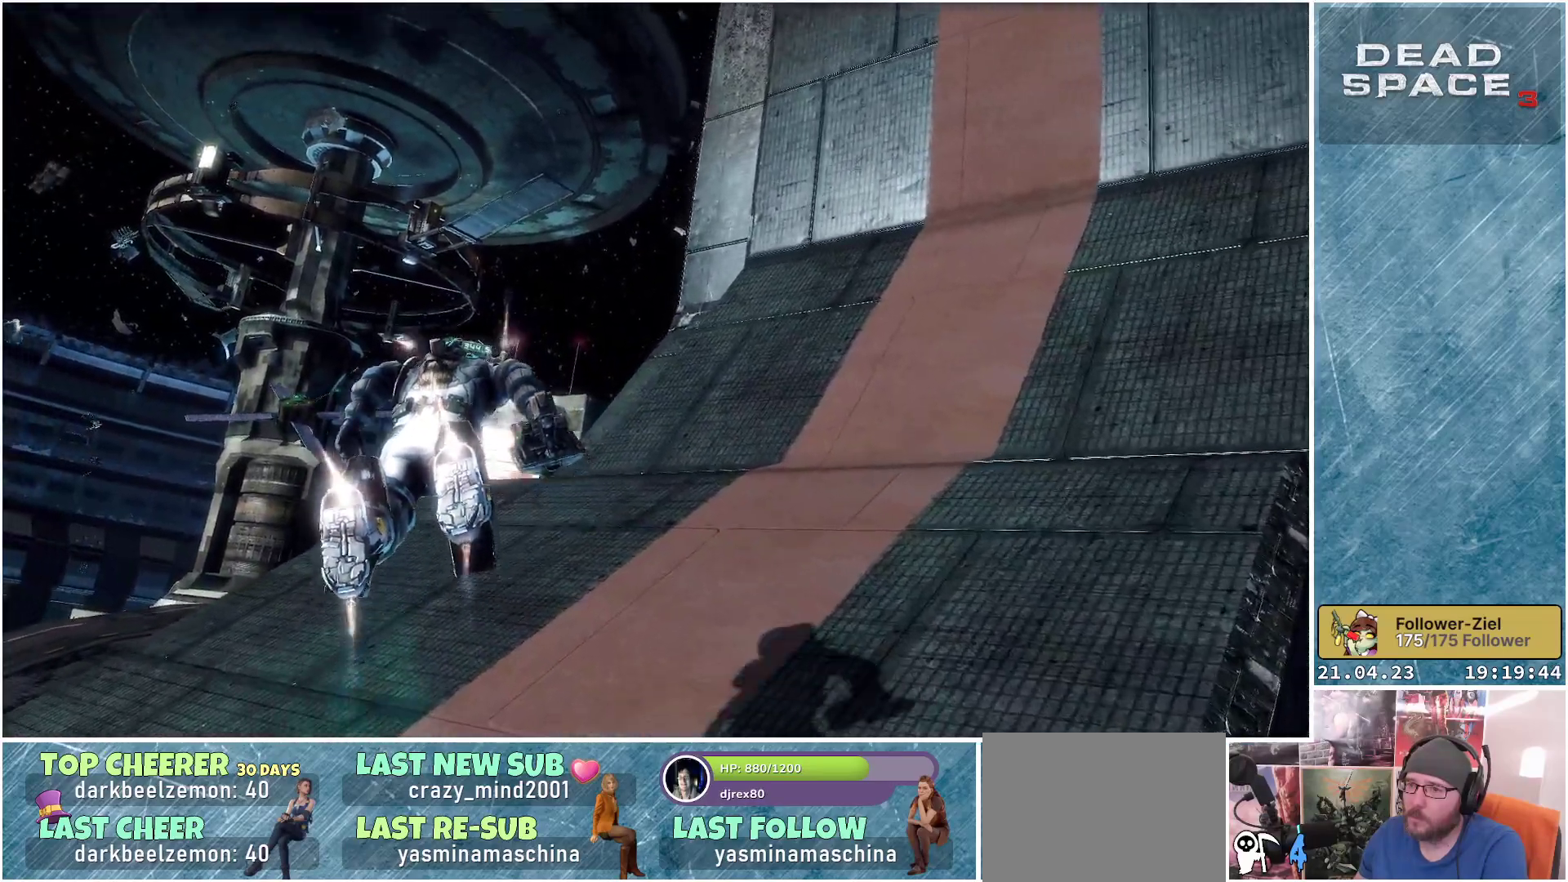
{"buttons": ["L1"], "left_stick": "up-left", "right_stick": "up-right", "events": [[133, "right_stick", "up"], [433, "right_stick", "up-right"]]}
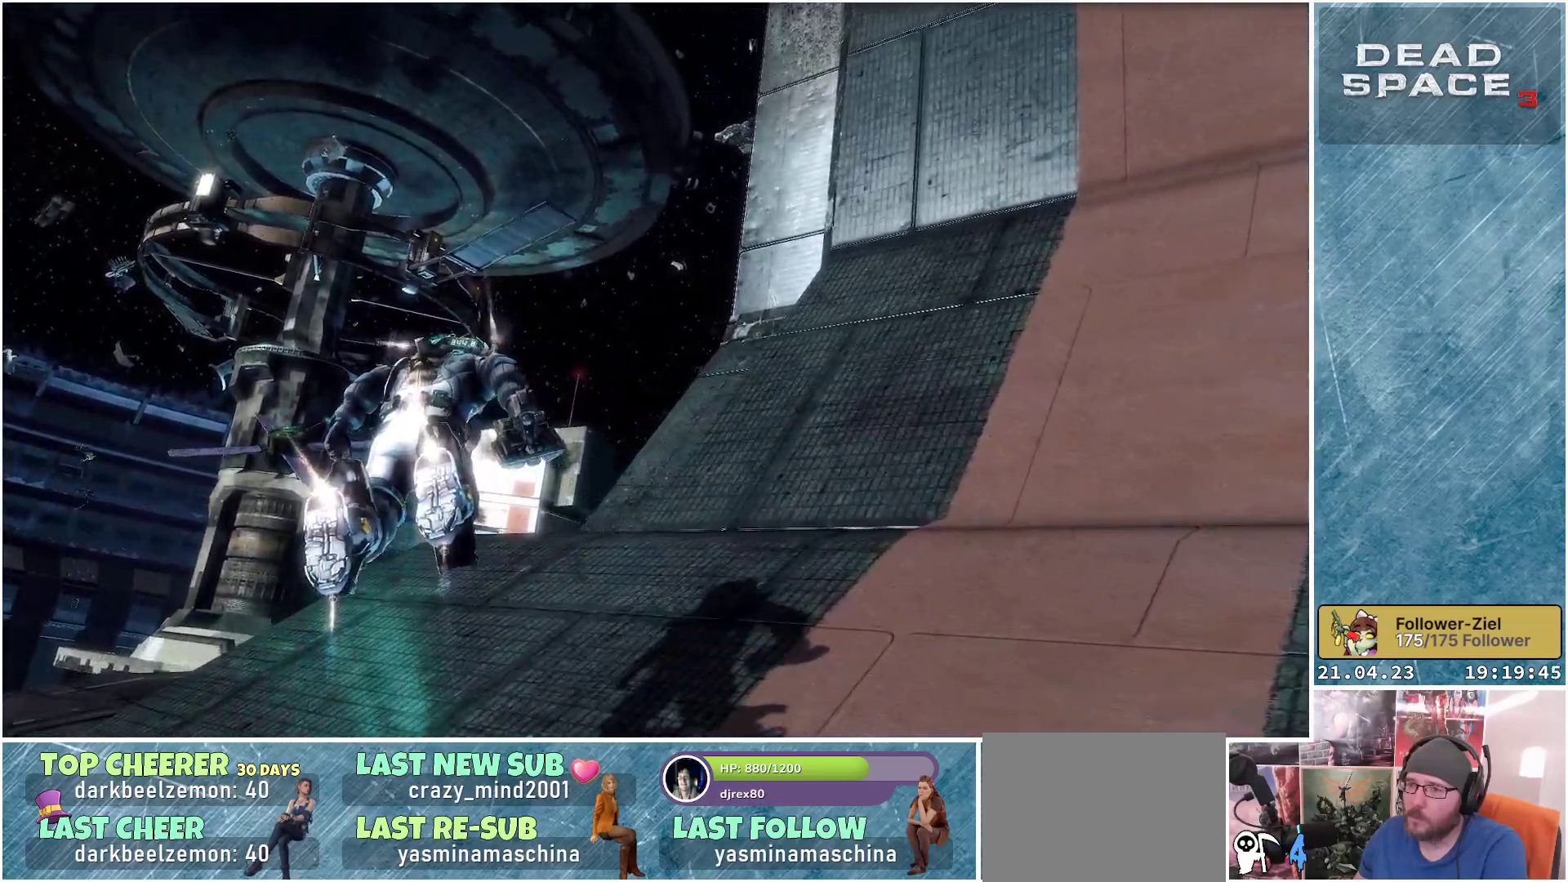
{"buttons": ["L1"], "left_stick": "up-left", "right_stick": "right", "events": [[83, "right_stick", "right"]]}
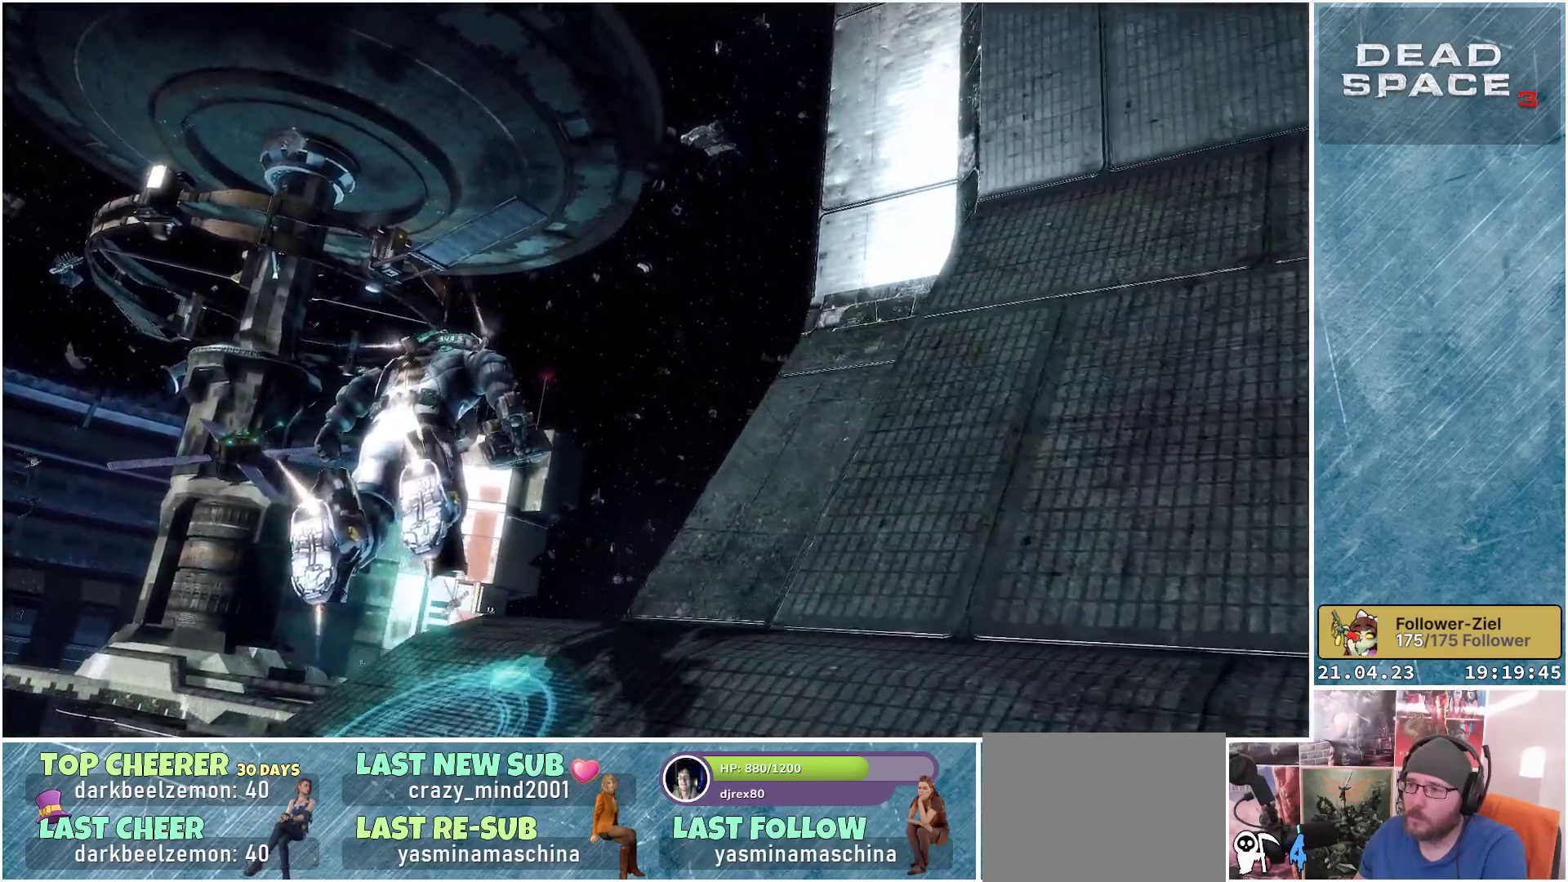
{"buttons": ["L1"], "left_stick": "up-left", "right_stick": "right", "events": []}
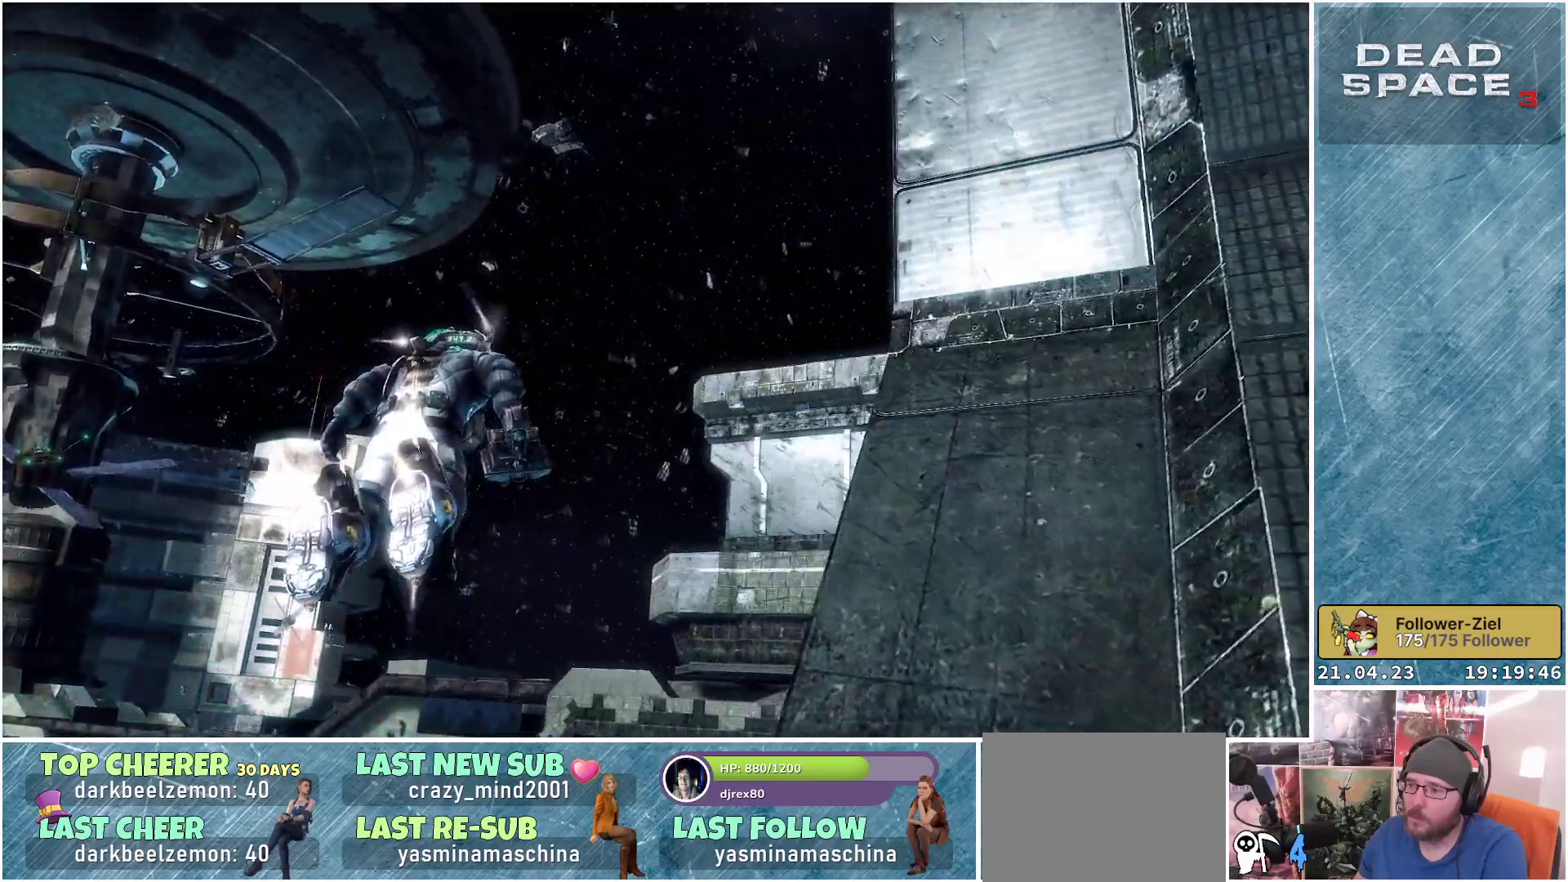
{"buttons": ["L1"], "left_stick": "up-left", "right_stick": "right", "events": []}
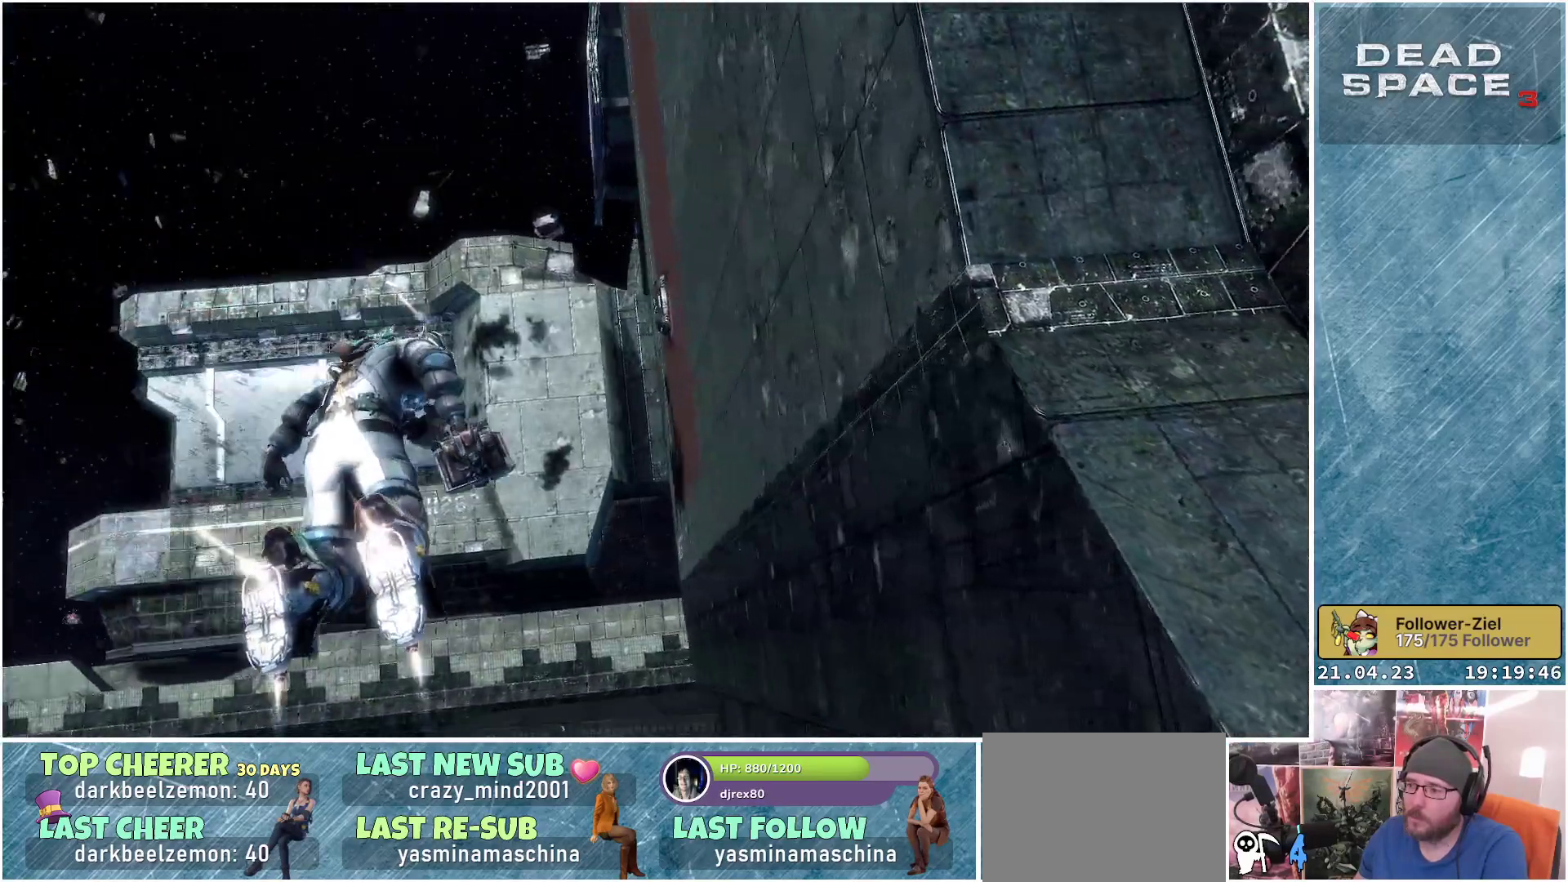
{"buttons": ["L1"], "left_stick": "up-left", "right_stick": "center", "events": [[200, "right_stick", "down-right"], [367, "right_stick", "center"]]}
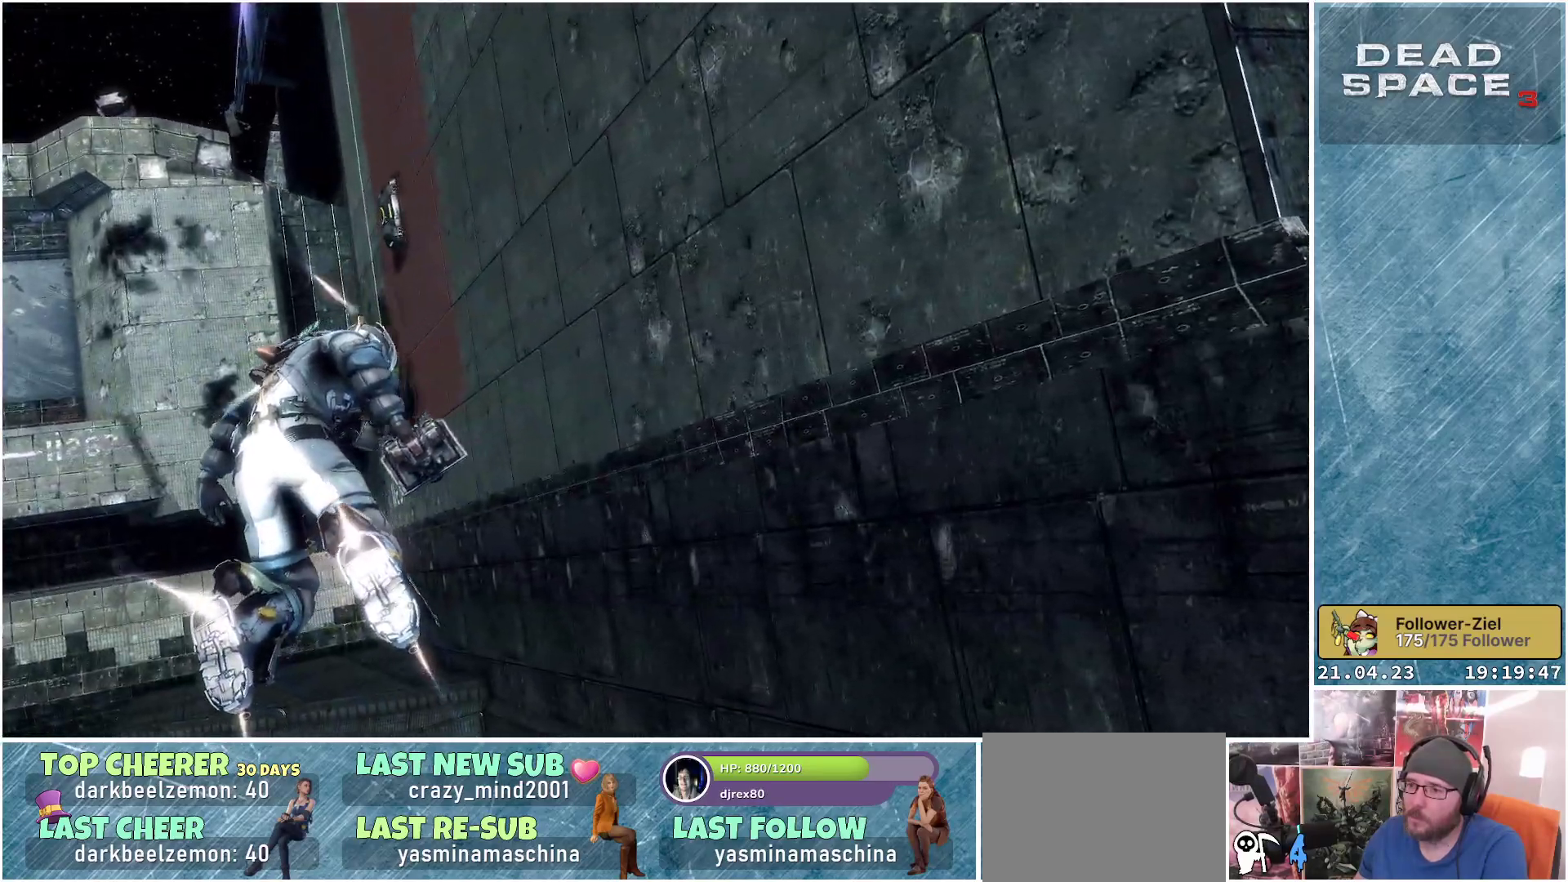
{"buttons": ["L1"], "left_stick": "up-left", "right_stick": "down-left", "events": [[417, "right_stick", "down-left"]]}
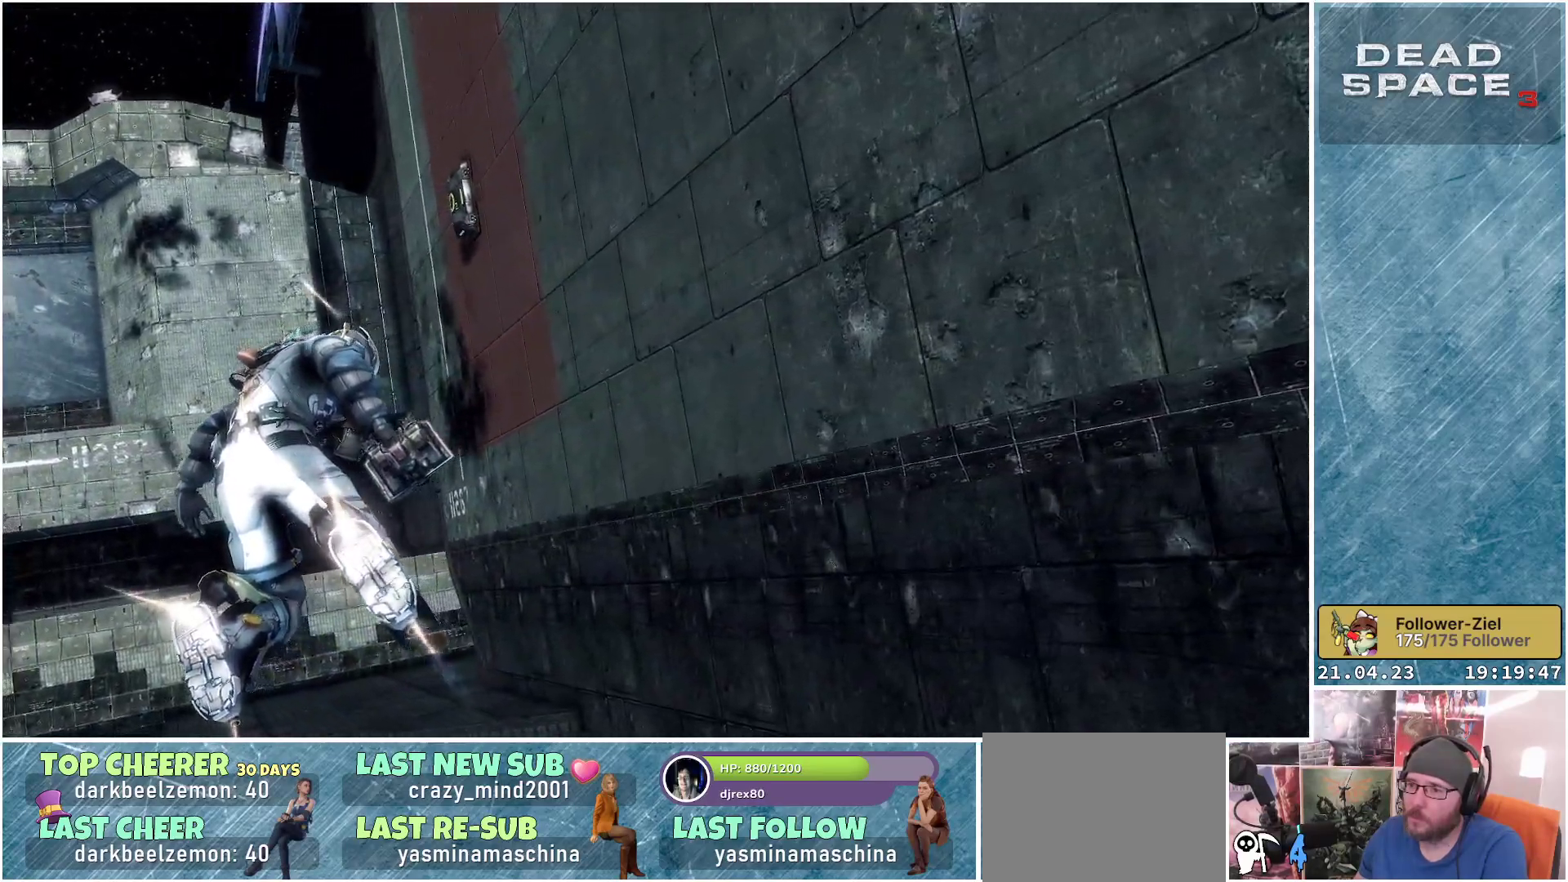
{"buttons": ["L1"], "left_stick": "up-left", "right_stick": "down-left", "events": []}
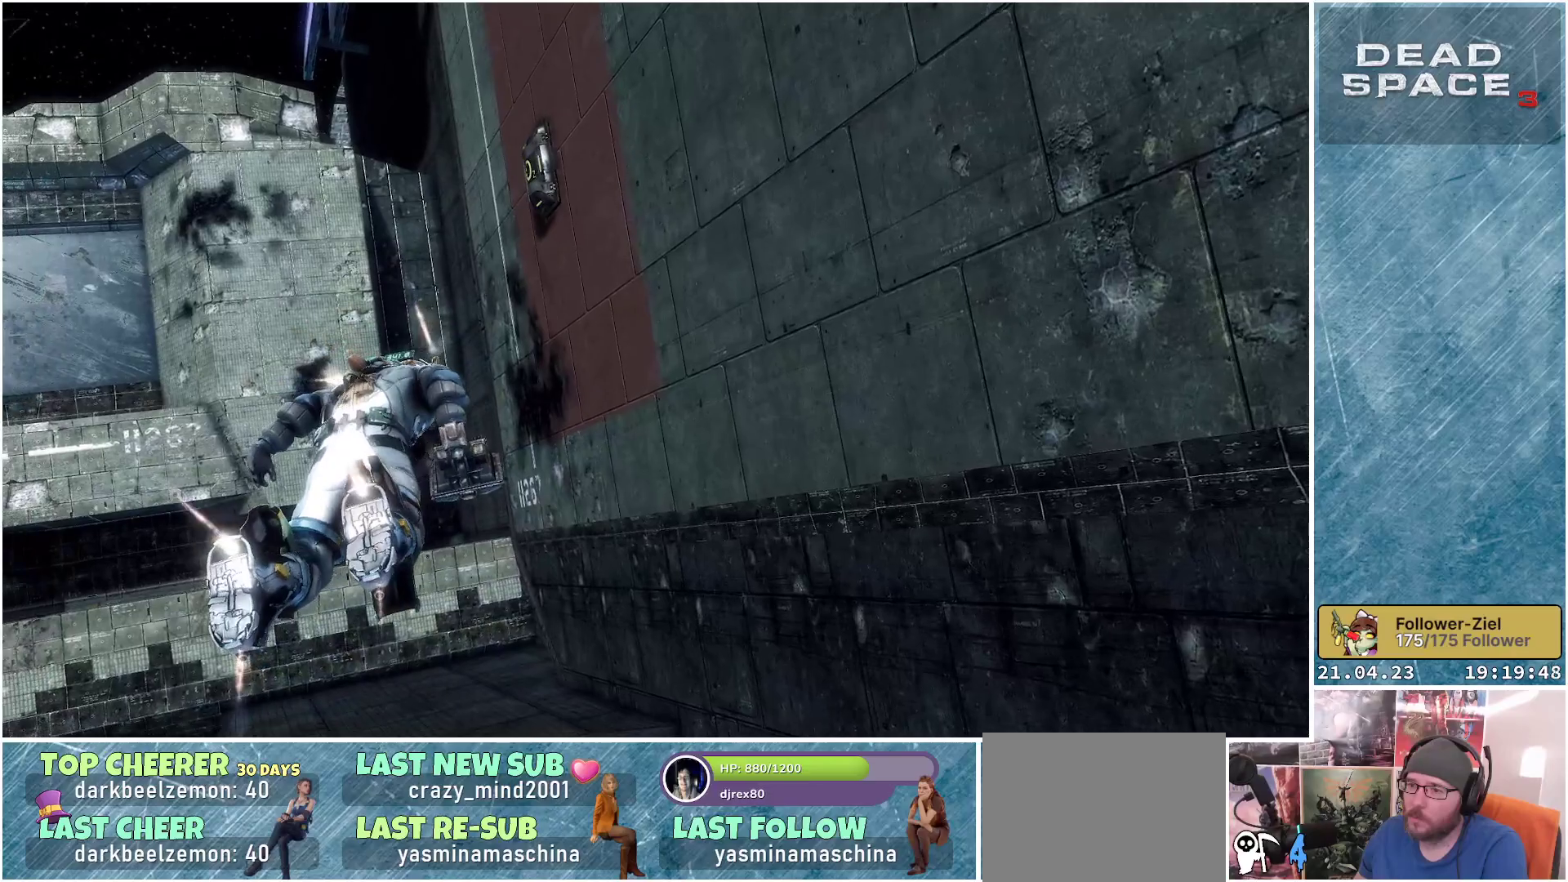
{"buttons": ["L1"], "left_stick": "up-left", "right_stick": "left", "events": [[233, "right_stick", "left"]]}
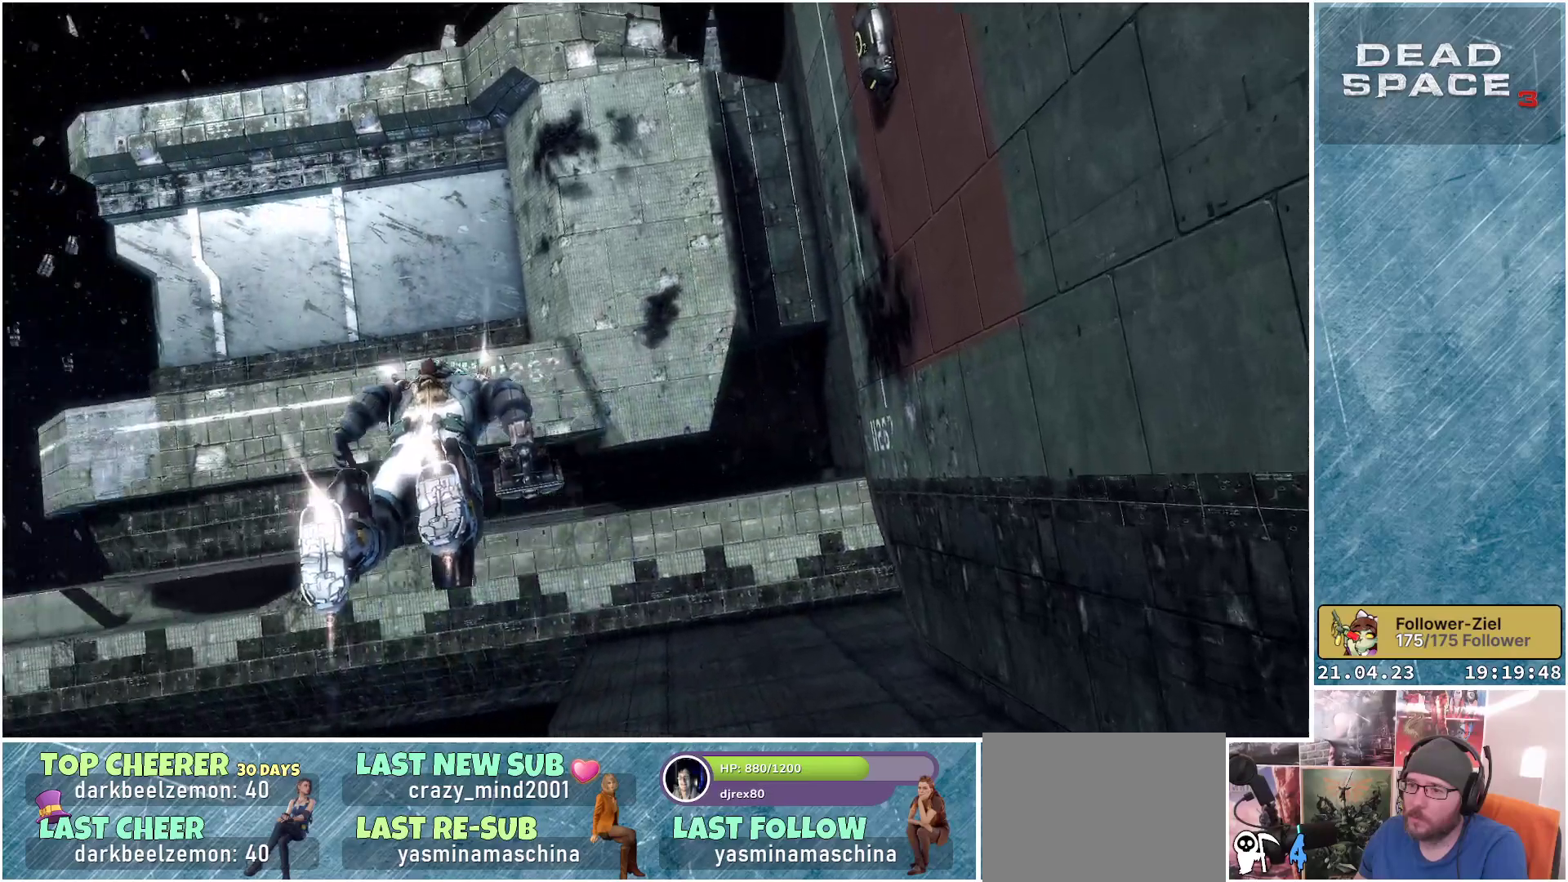
{"buttons": ["L1"], "left_stick": "up-left", "right_stick": "up-left", "events": [[233, "right_stick", "up-left"]]}
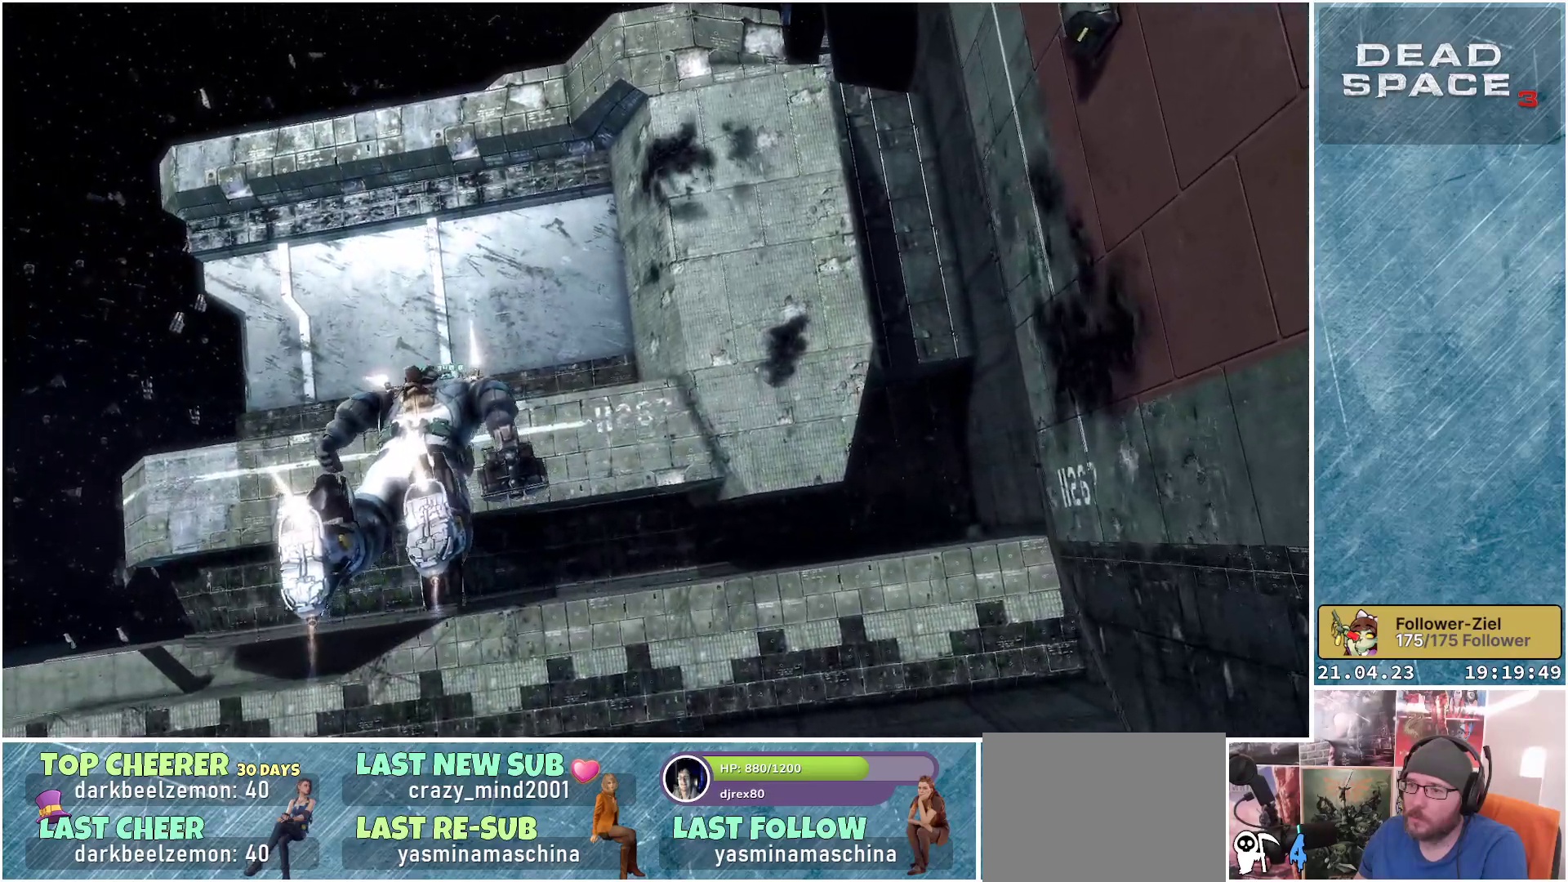
{"buttons": ["L1"], "left_stick": "up-left", "right_stick": "left", "events": [[283, "right_stick", "left"]]}
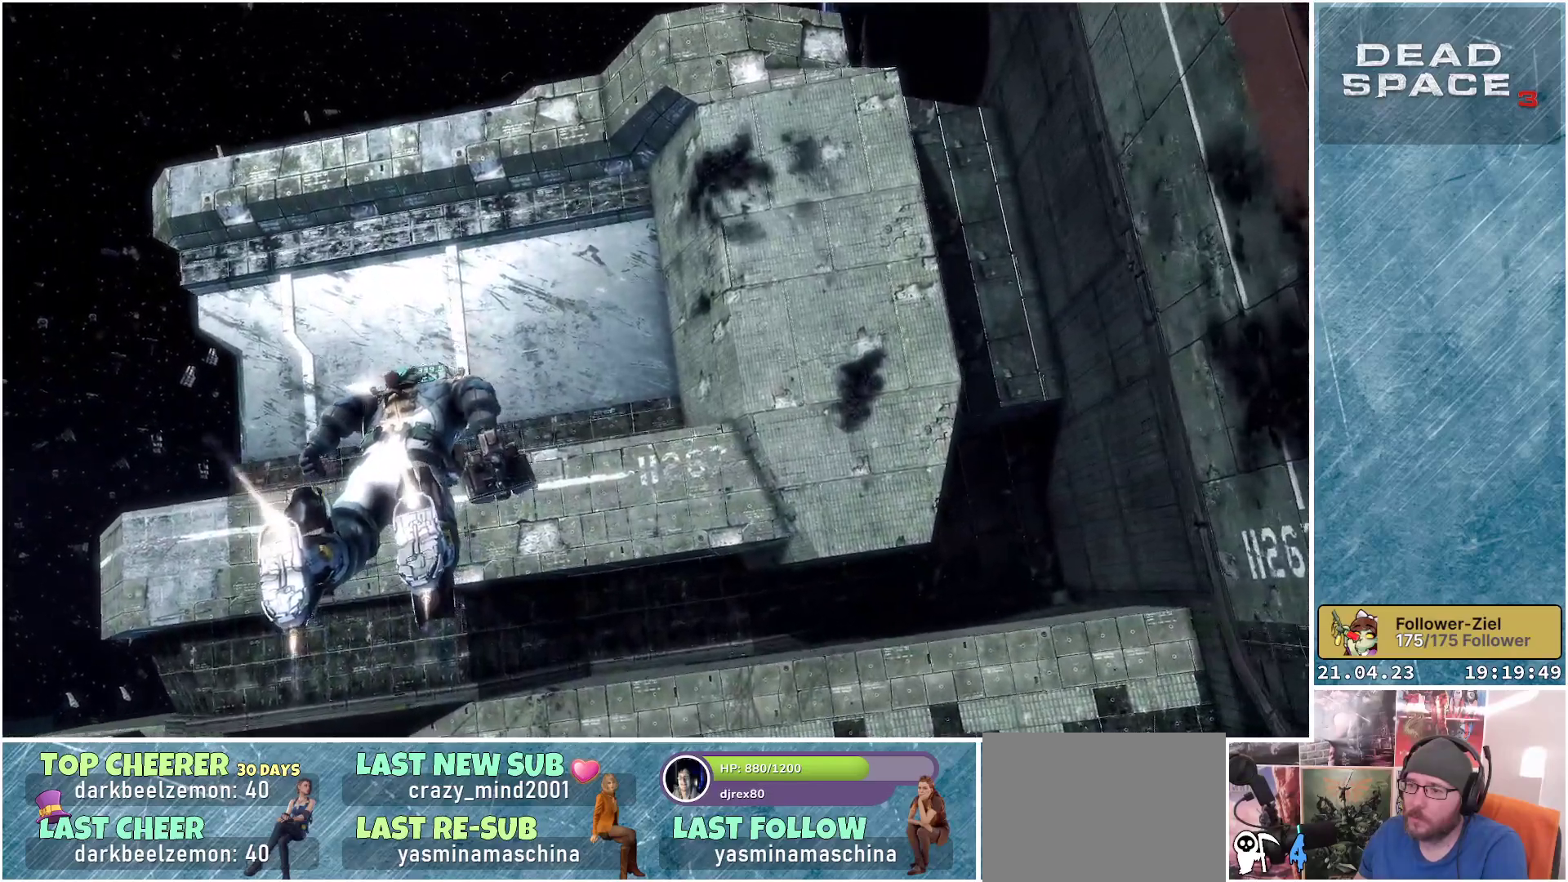
{"buttons": ["L1"], "left_stick": "up-left", "right_stick": "left", "events": []}
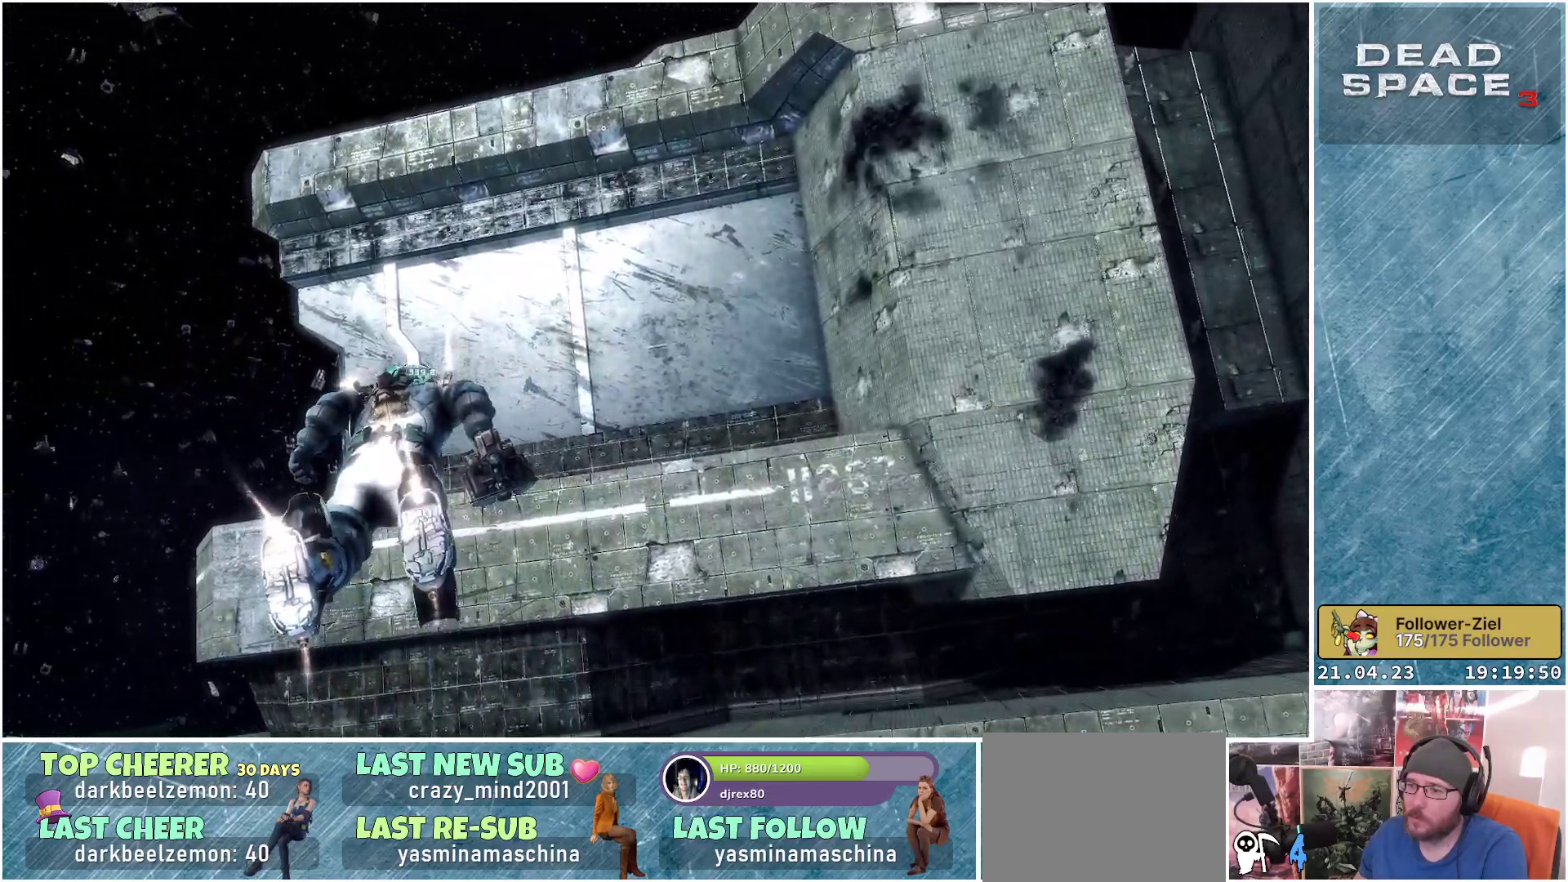
{"buttons": ["L1"], "left_stick": "up-left", "right_stick": "left", "events": []}
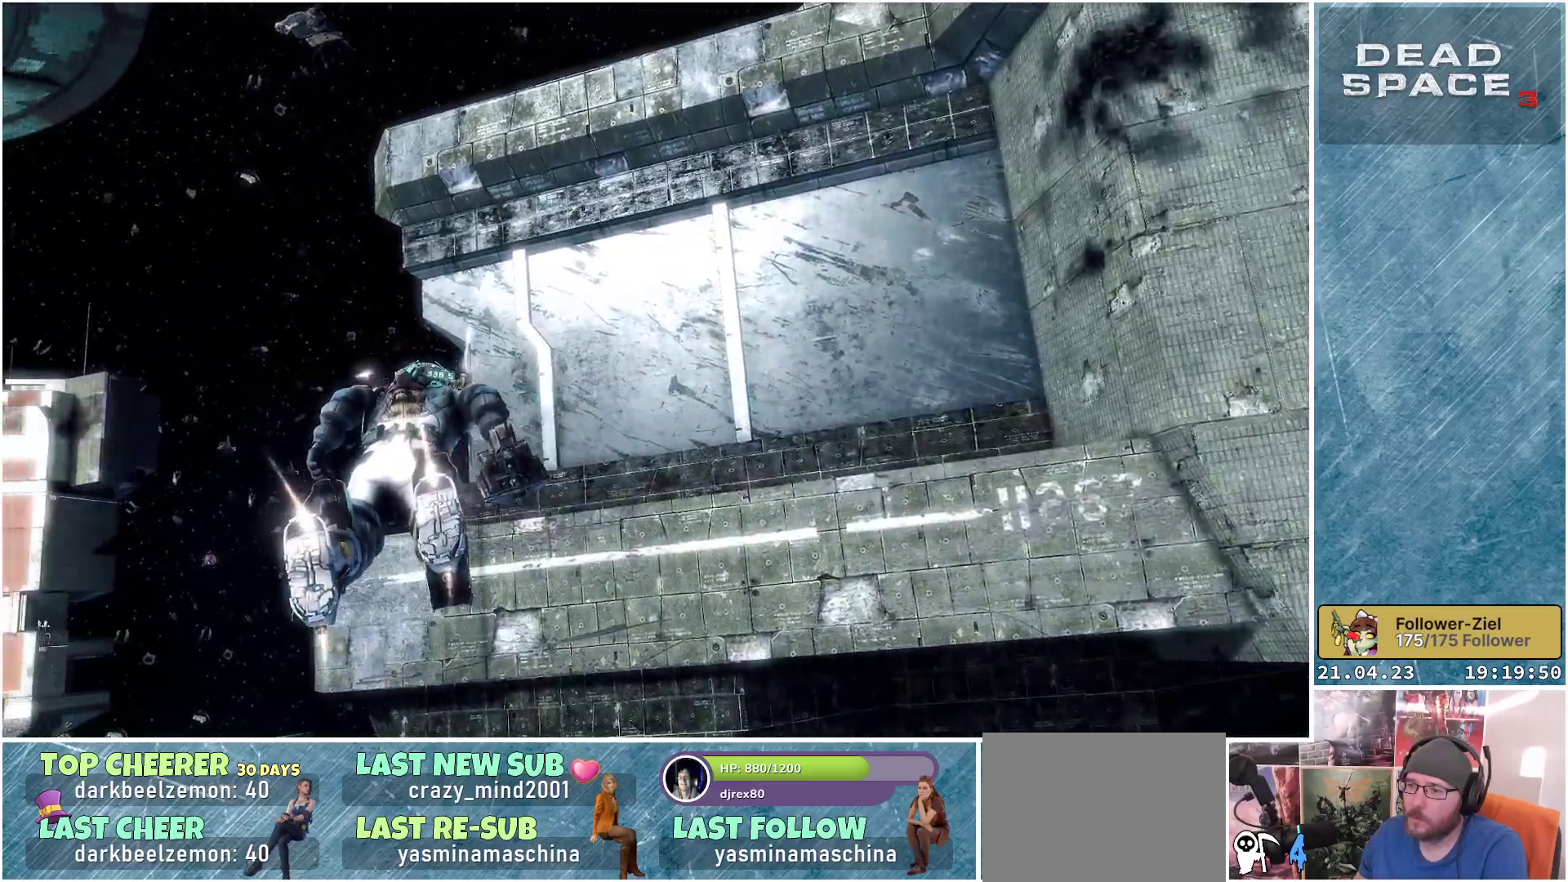
{"buttons": ["L1"], "left_stick": "up-left", "right_stick": "center", "events": [[250, "right_stick", "center"]]}
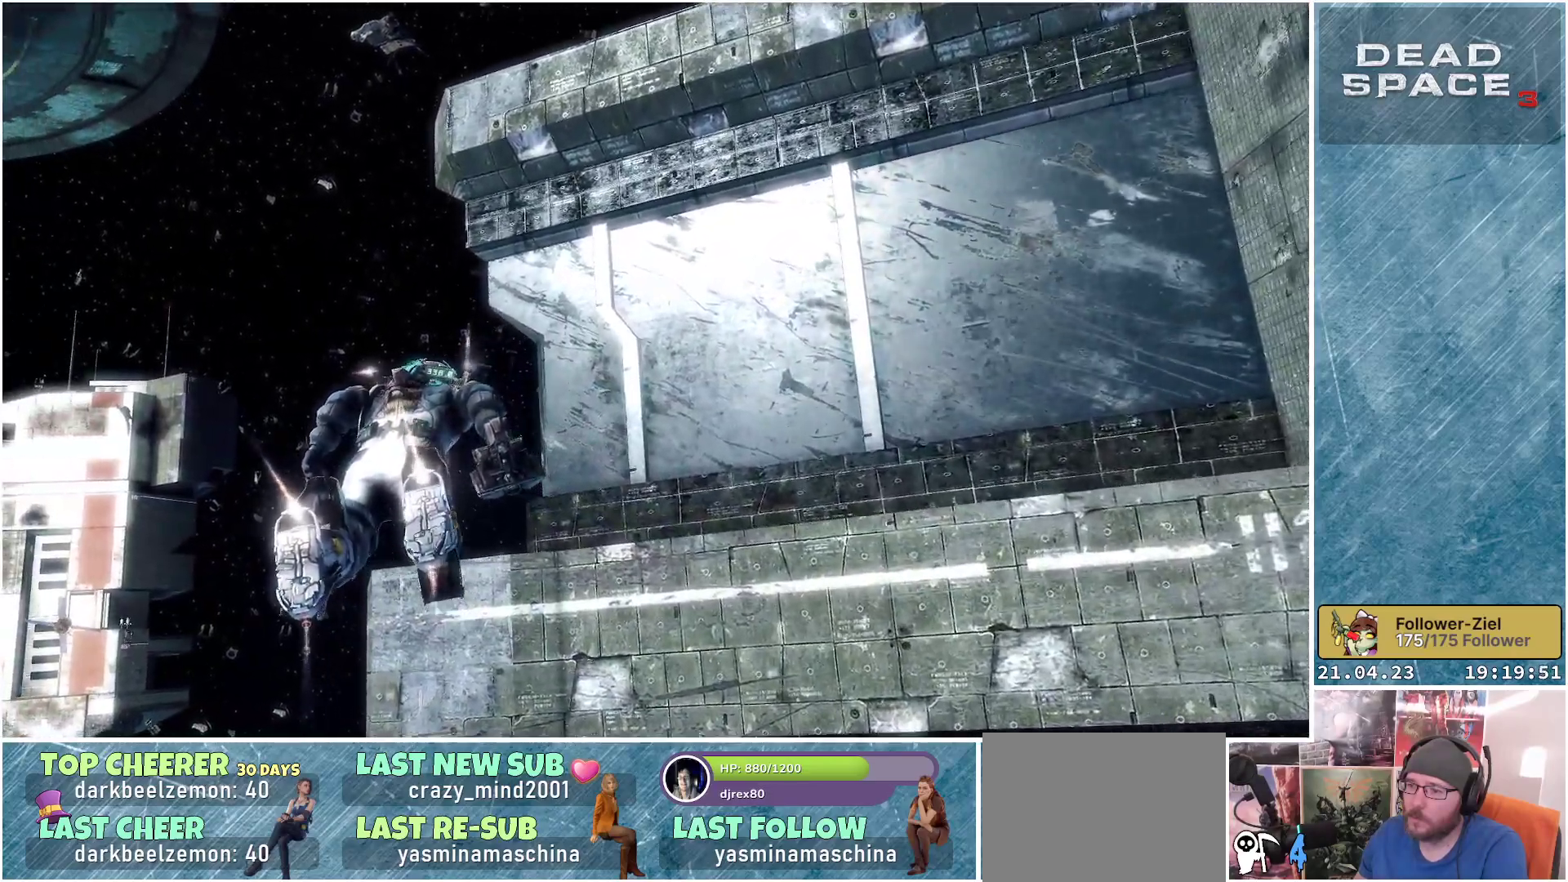
{"buttons": ["L2"], "left_stick": "up", "right_stick": "right", "events": [[83, "L1", "up"], [183, "right_stick", "right"], [317, "L2", "down"], [350, "left_stick", "up"]]}
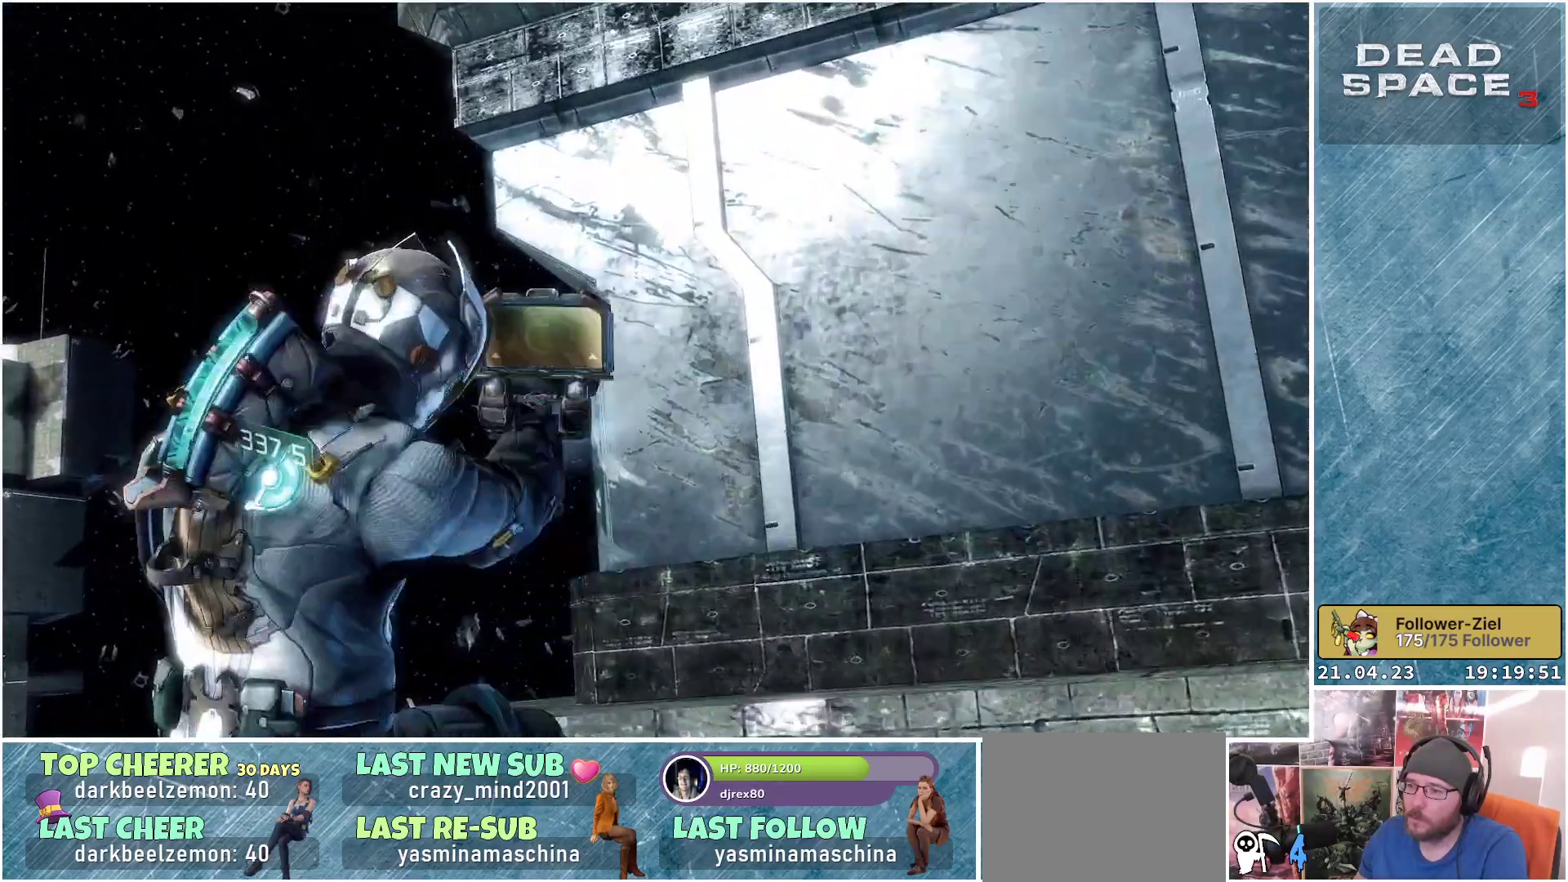
{"buttons": ["L2"], "left_stick": "center", "right_stick": "right", "events": [[300, "left_stick", "center"]]}
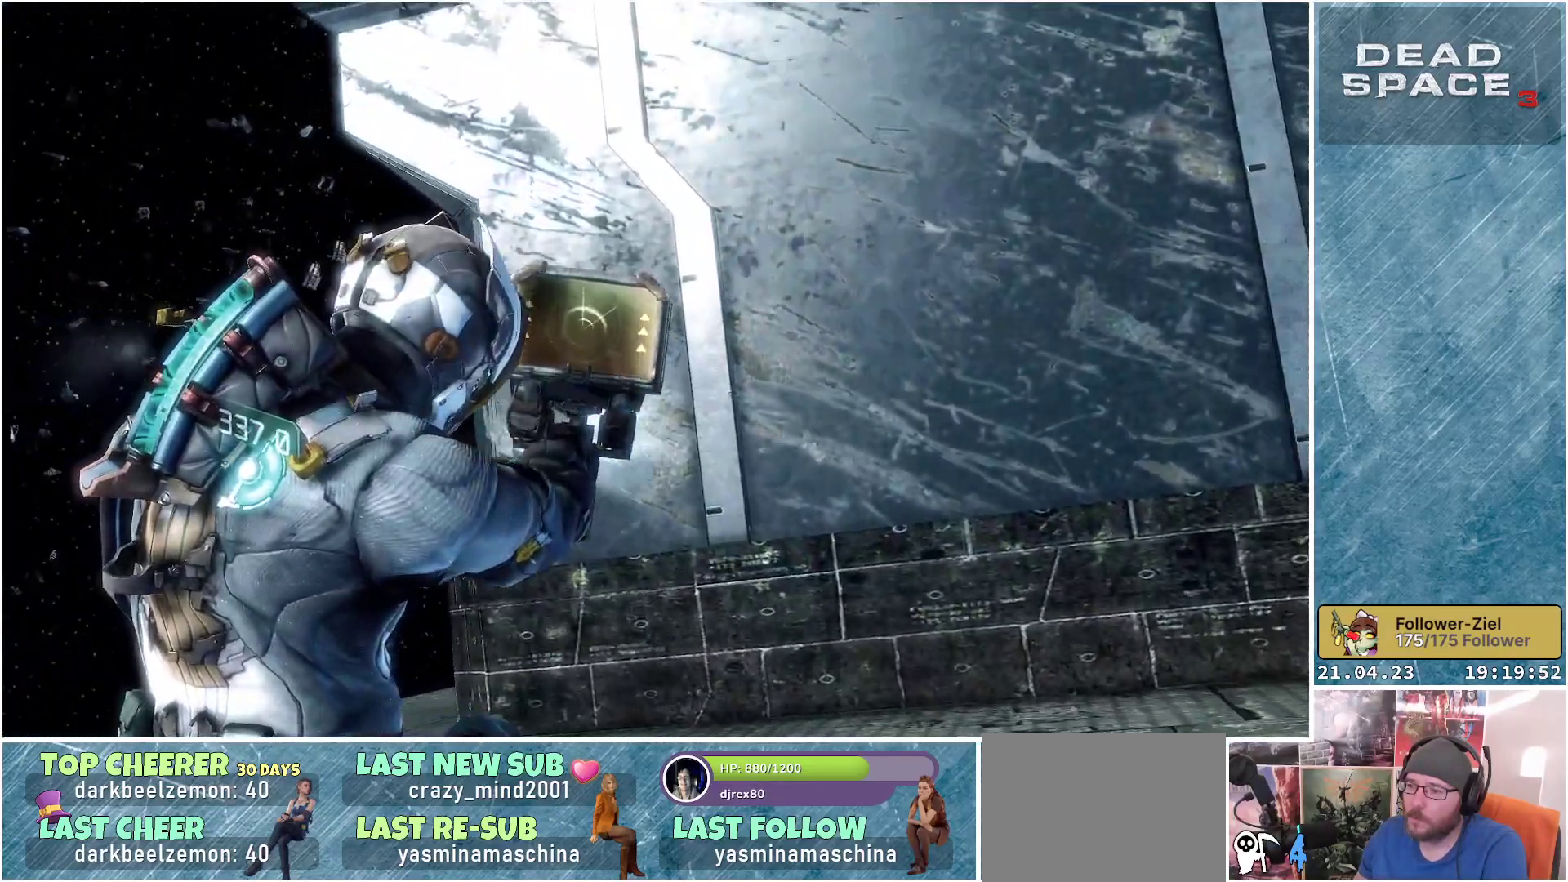
{"buttons": ["L2"], "left_stick": "left", "right_stick": "right", "events": [[283, "left_stick", "left"]]}
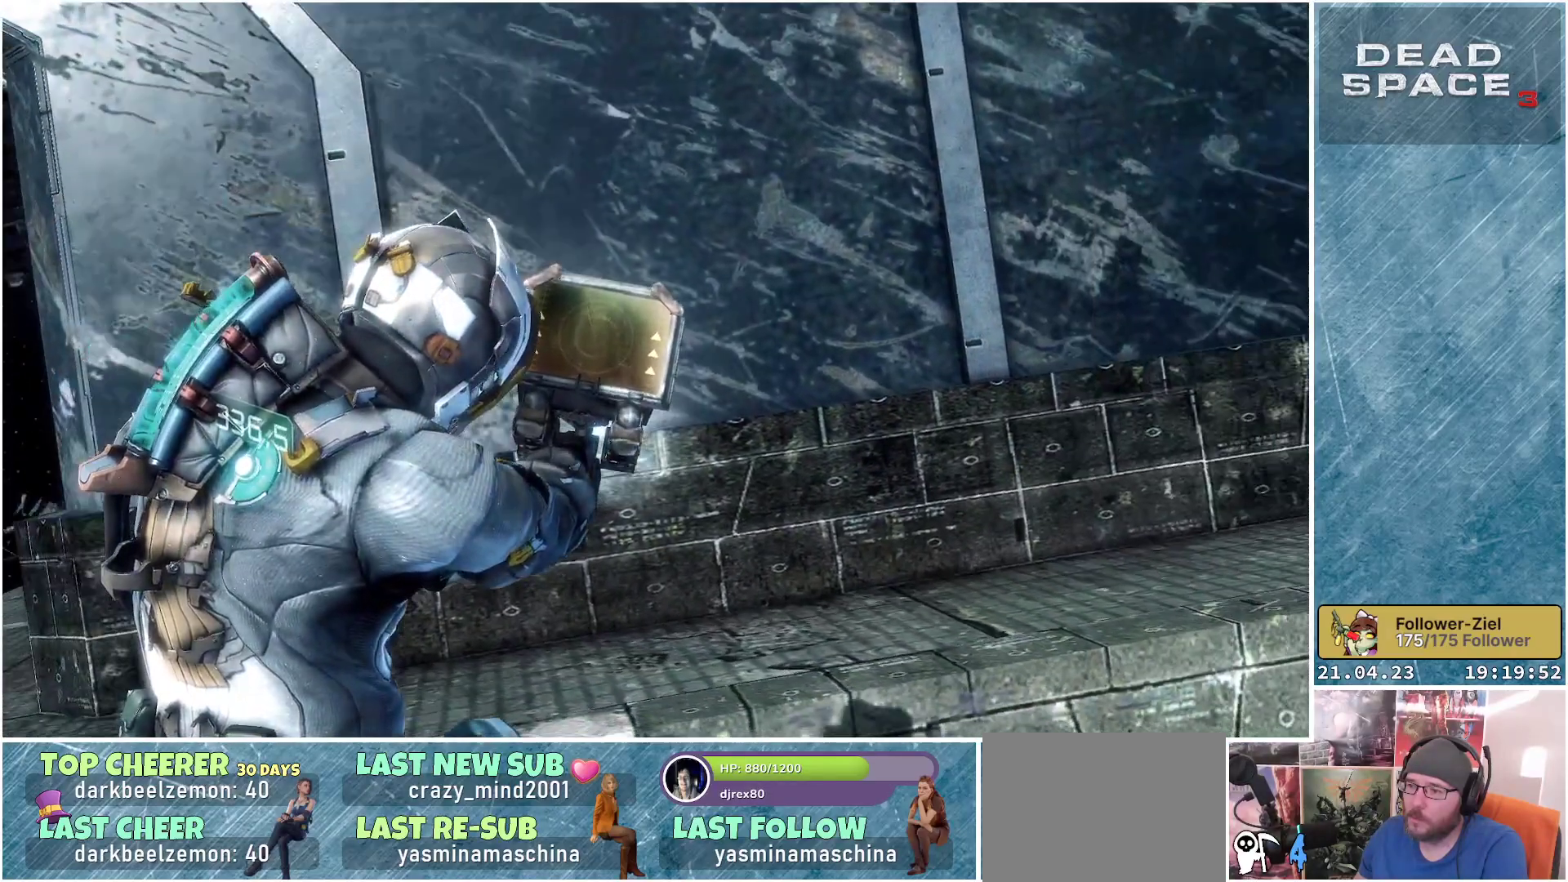
{"buttons": ["L2"], "left_stick": "center", "right_stick": "up", "events": [[50, "left_stick", "down-left"], [67, "right_stick", "up-right"], [417, "right_stick", "up"], [467, "left_stick", "center"]]}
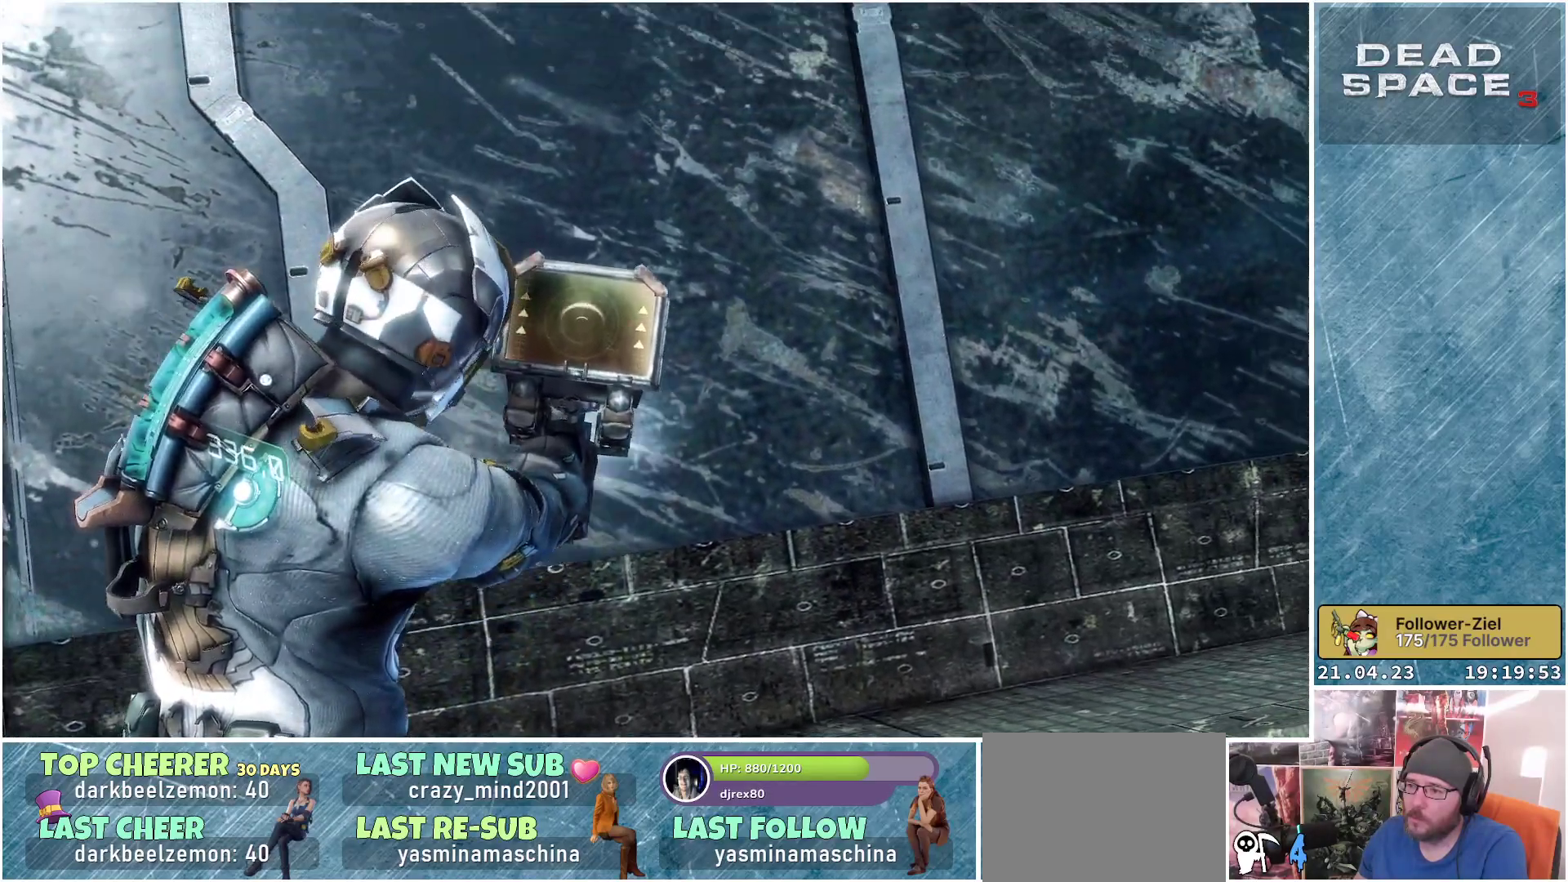
{"buttons": ["L2"], "left_stick": "center", "right_stick": "up", "events": []}